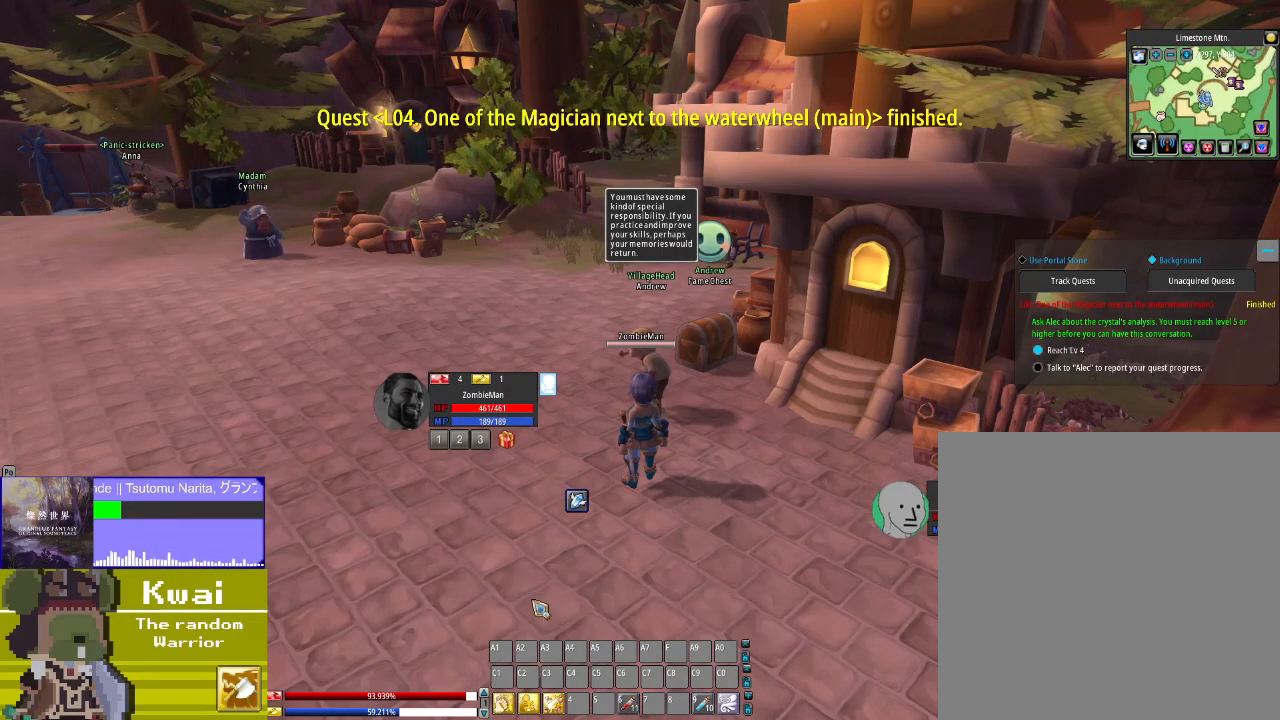
Gameplay with a controller (Xbox layout); each line is a JSON object with the inputs held at the frame after it. "events" lists button and stick changes between this image and that frame as [ms after this image, input, new state], when the widget could be followed in between.
{"buttons": ["DPAD_LEFT"], "left_stick": "center", "right_stick": "center", "events": [[334, "DPAD_LEFT", "down"]]}
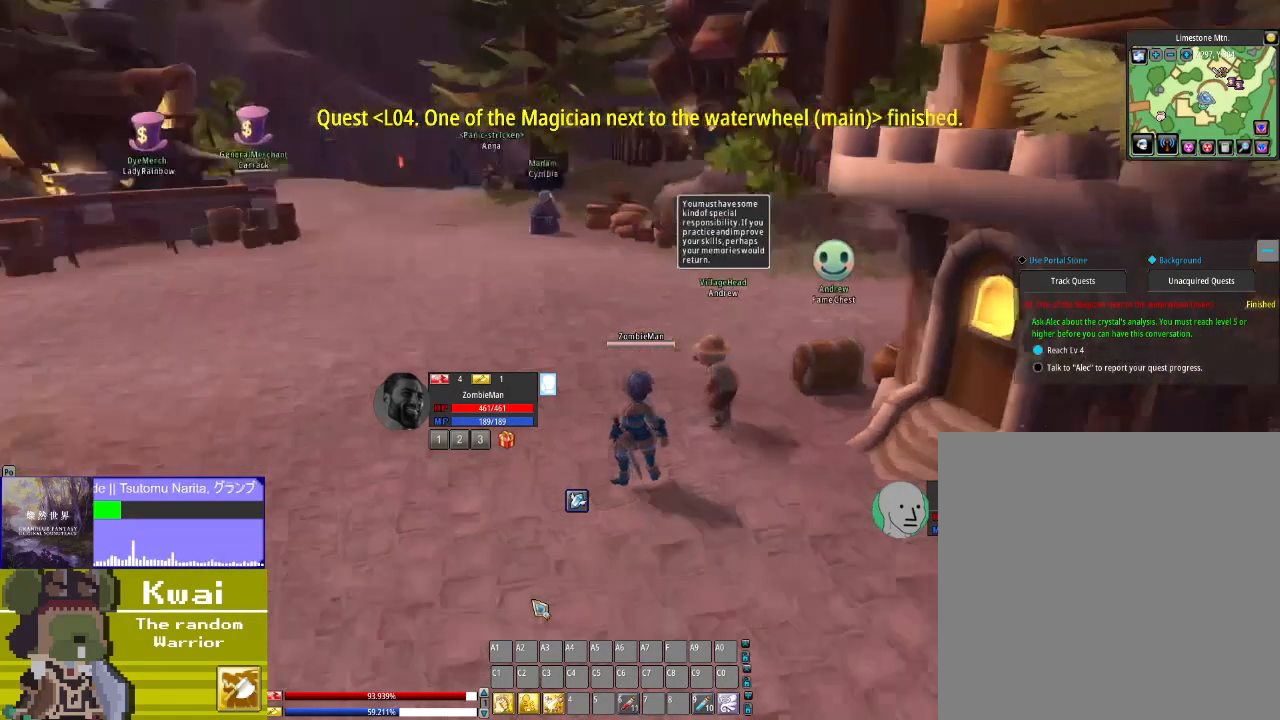
{"buttons": ["DPAD_UP"], "left_stick": "center", "right_stick": "center", "events": [[334, "DPAD_LEFT", "up"], [367, "DPAD_UP", "down"]]}
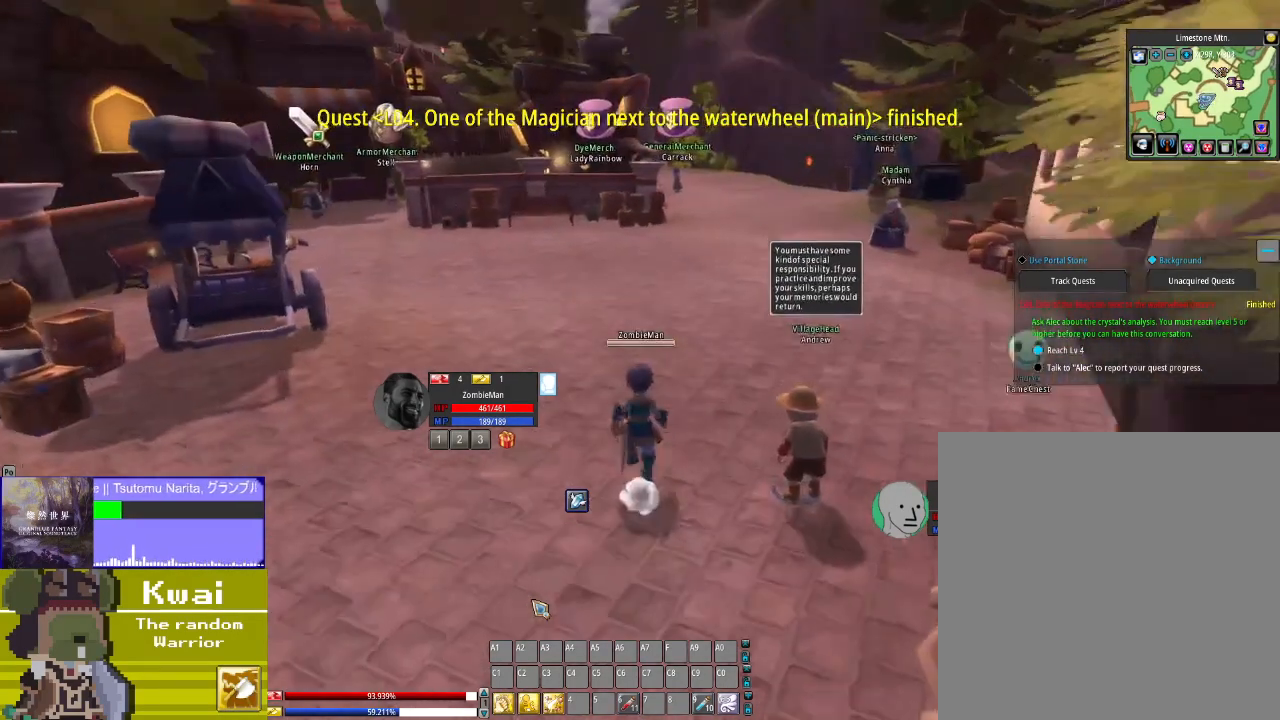
{"buttons": ["DPAD_UP", "DPAD_LEFT"], "left_stick": "center", "right_stick": "center", "events": [[501, "DPAD_LEFT", "down"]]}
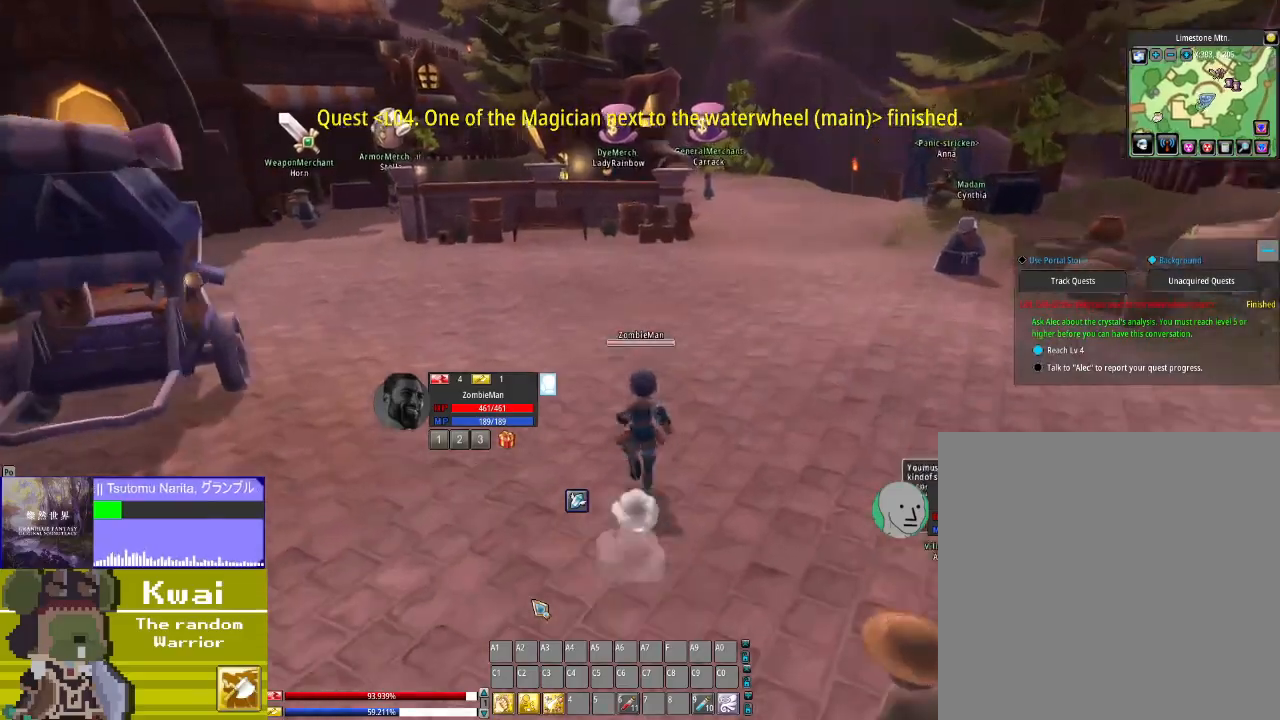
{"buttons": ["DPAD_UP"], "left_stick": "center", "right_stick": "center", "events": [[167, "DPAD_LEFT", "up"]]}
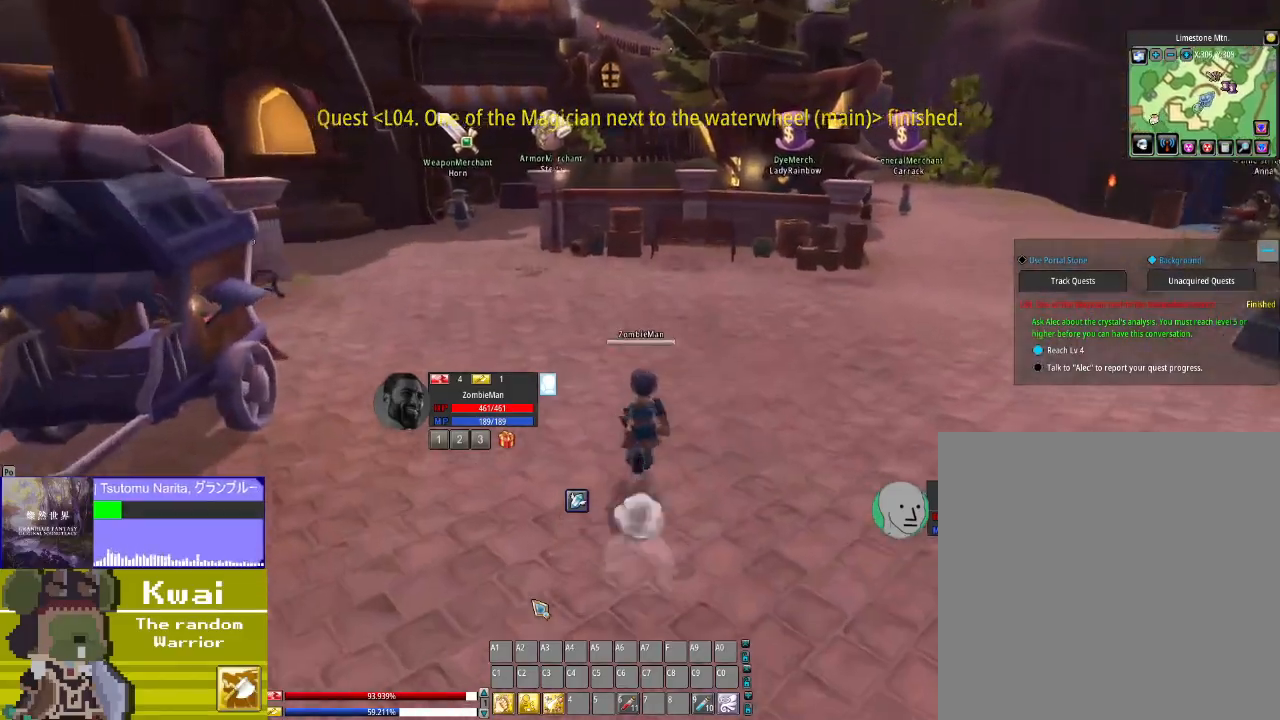
{"buttons": ["DPAD_UP", "DPAD_LEFT"], "left_stick": "center", "right_stick": "center", "events": [[167, "DPAD_LEFT", "down"], [334, "DPAD_LEFT", "up"], [468, "DPAD_LEFT", "down"]]}
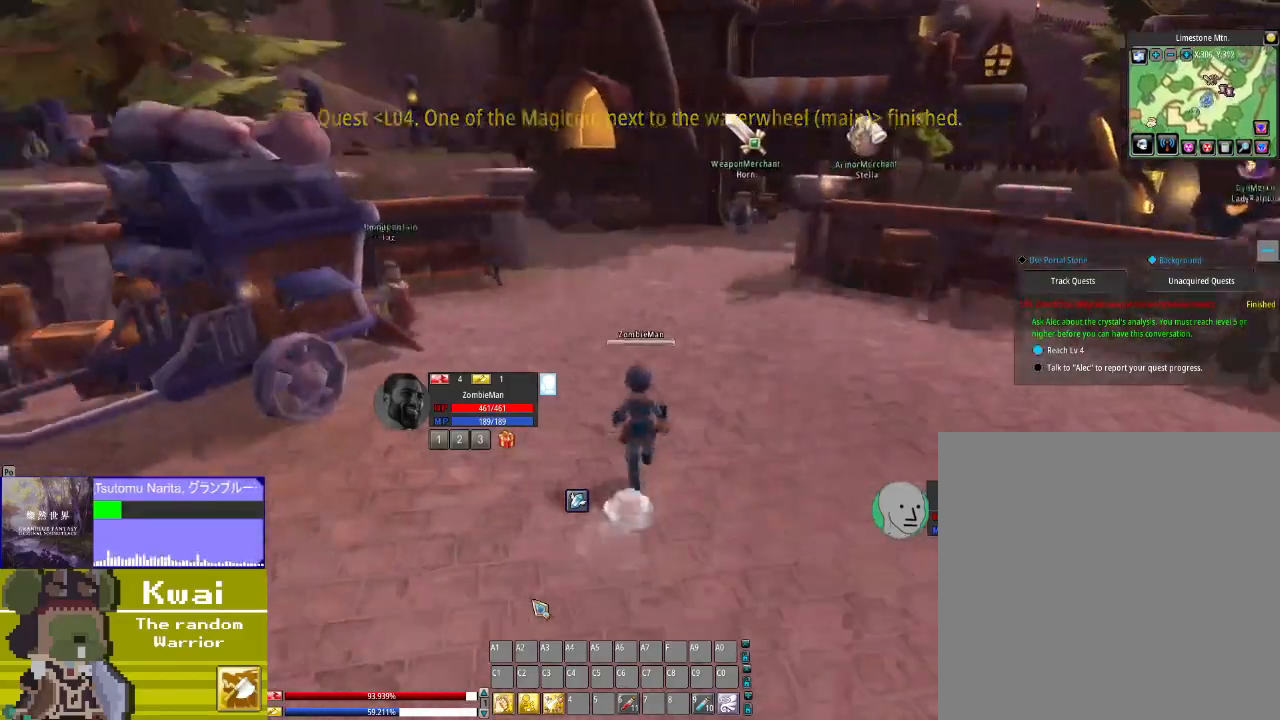
{"buttons": ["DPAD_LEFT"], "left_stick": "center", "right_stick": "center", "events": [[267, "DPAD_UP", "up"]]}
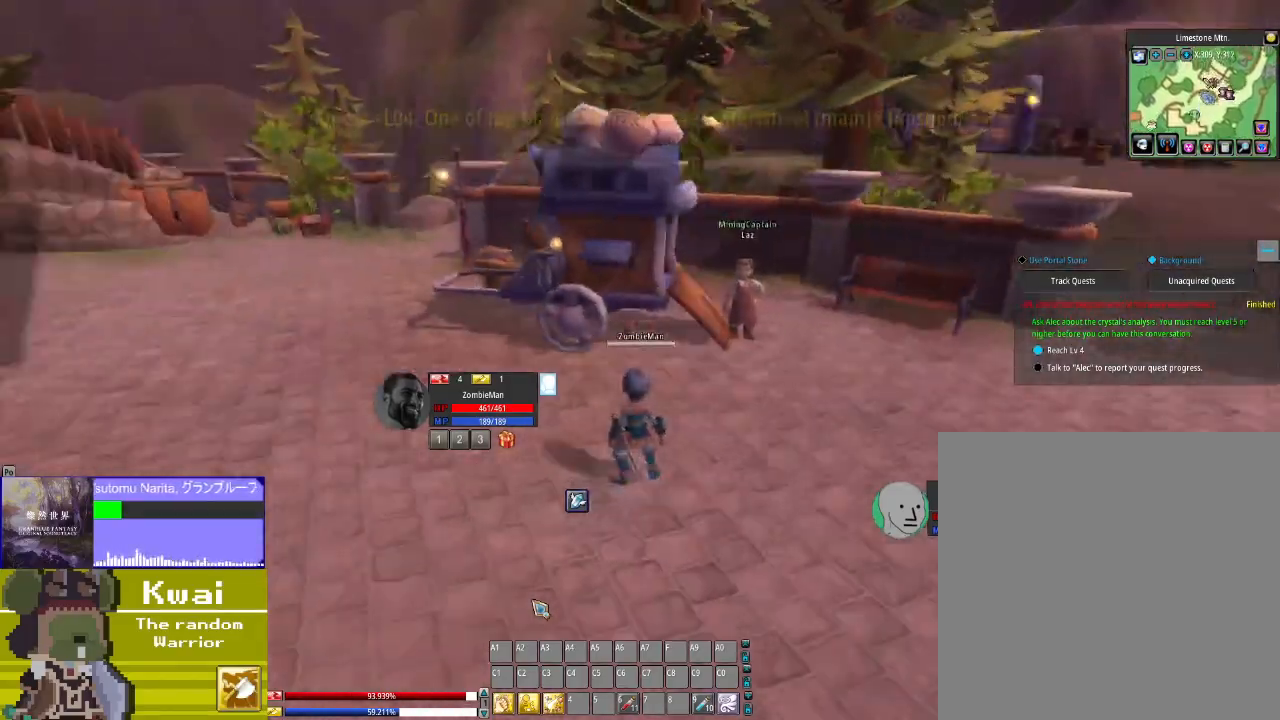
{"buttons": ["DPAD_UP"], "left_stick": "center", "right_stick": "center", "events": [[134, "DPAD_UP", "down"], [201, "DPAD_LEFT", "up"]]}
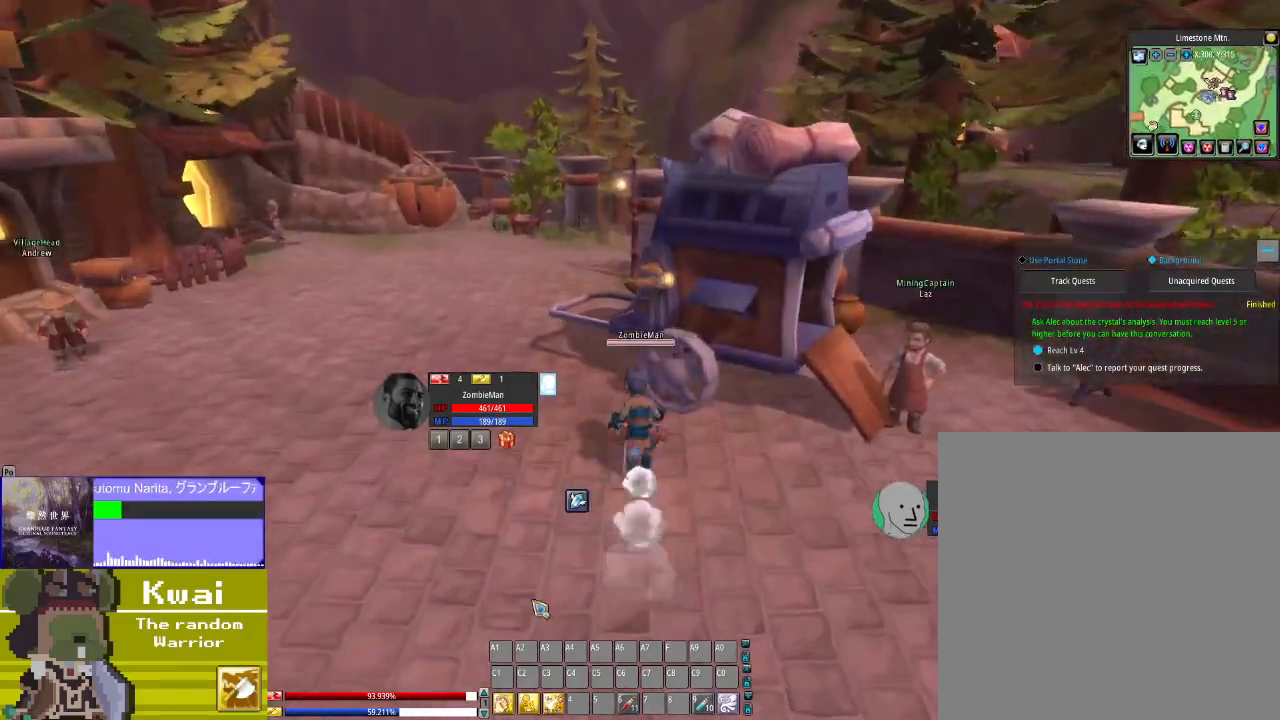
{"buttons": ["DPAD_UP"], "left_stick": "center", "right_stick": "center", "events": [[100, "DPAD_LEFT", "down"], [400, "DPAD_LEFT", "up"]]}
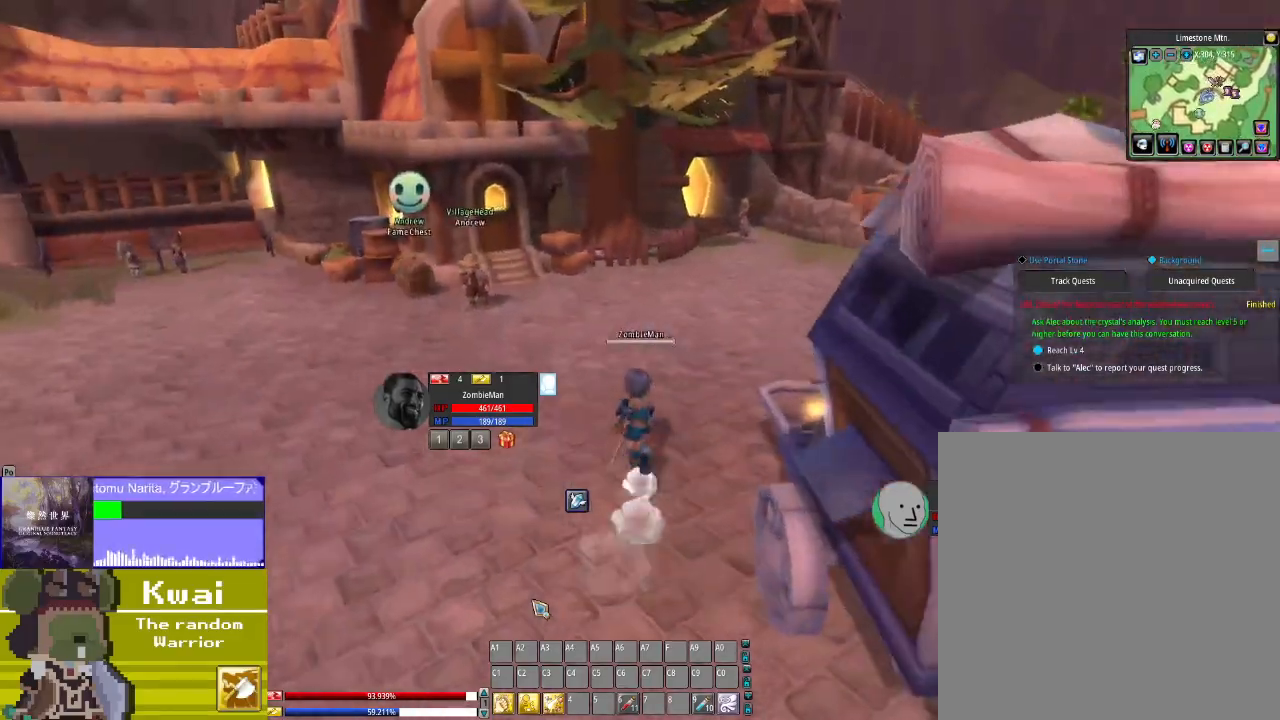
{"buttons": ["DPAD_RIGHT"], "left_stick": "center", "right_stick": "center", "events": [[301, "DPAD_RIGHT", "down"], [301, "DPAD_UP", "up"]]}
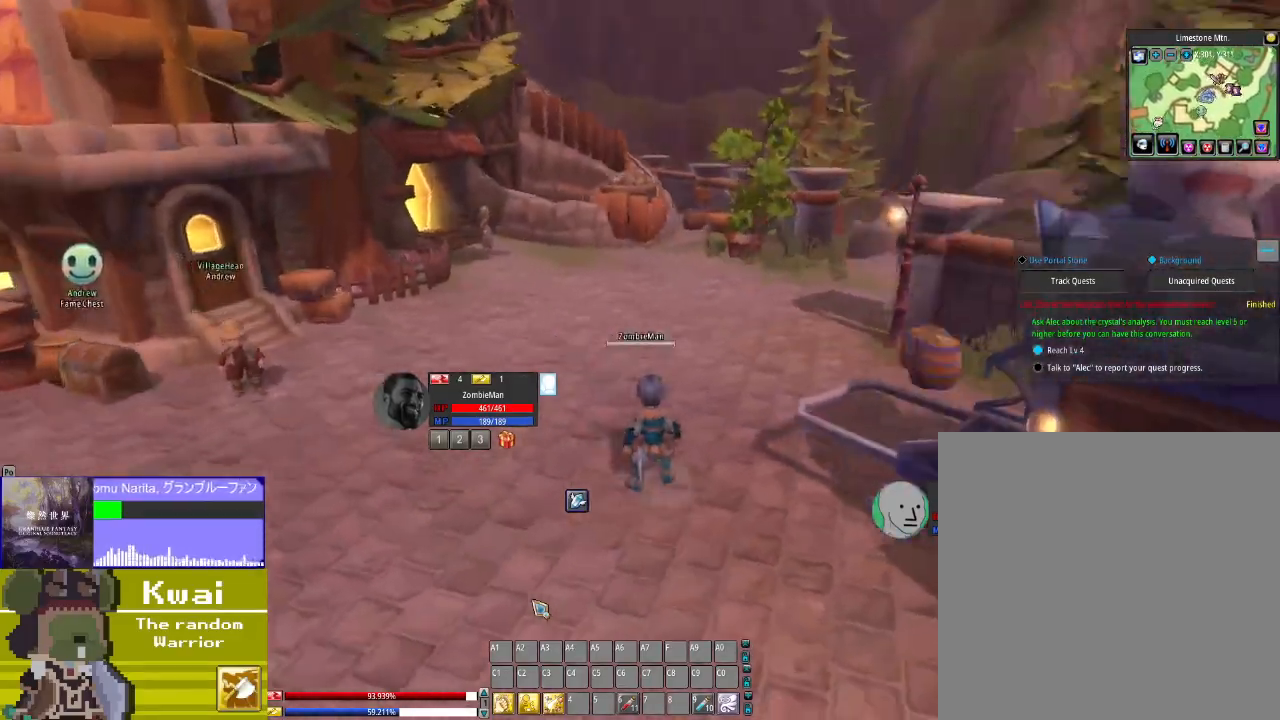
{"buttons": ["DPAD_UP"], "left_stick": "center", "right_stick": "center", "events": [[133, "DPAD_UP", "down"], [200, "DPAD_RIGHT", "up"]]}
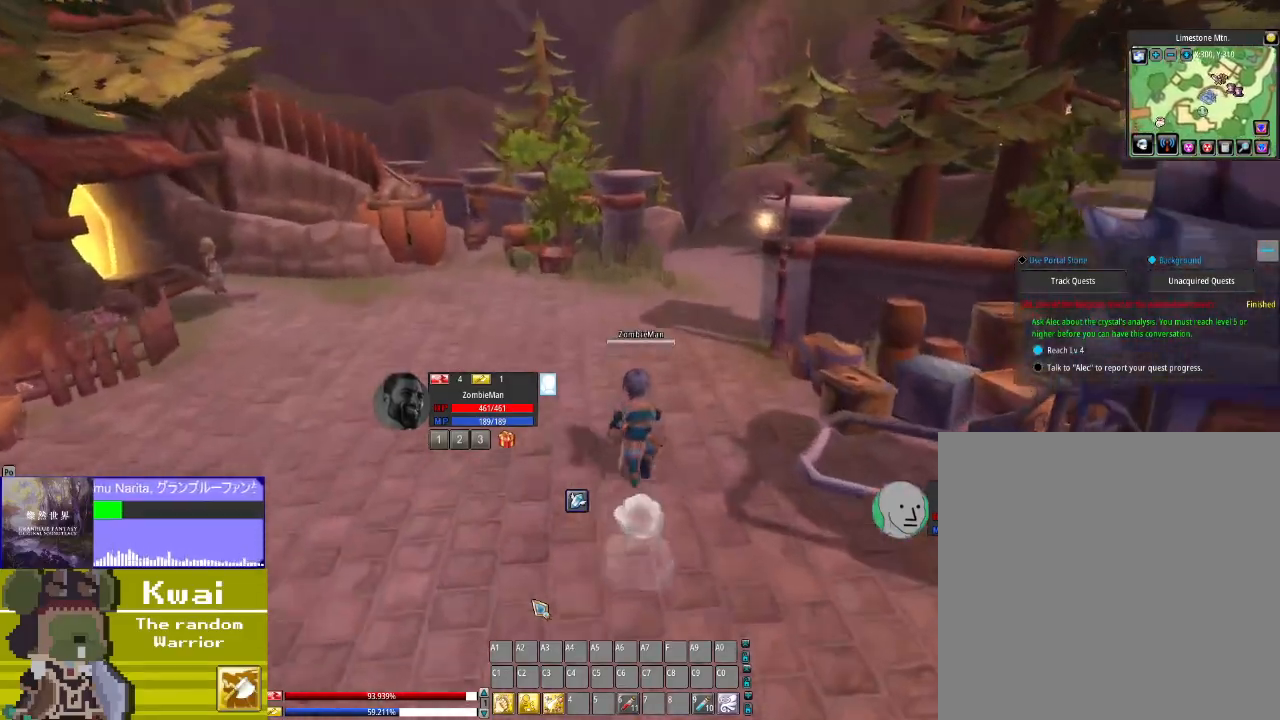
{"buttons": ["DPAD_UP"], "left_stick": "center", "right_stick": "center", "events": [[401, "DPAD_RIGHT", "down"], [501, "DPAD_RIGHT", "up"]]}
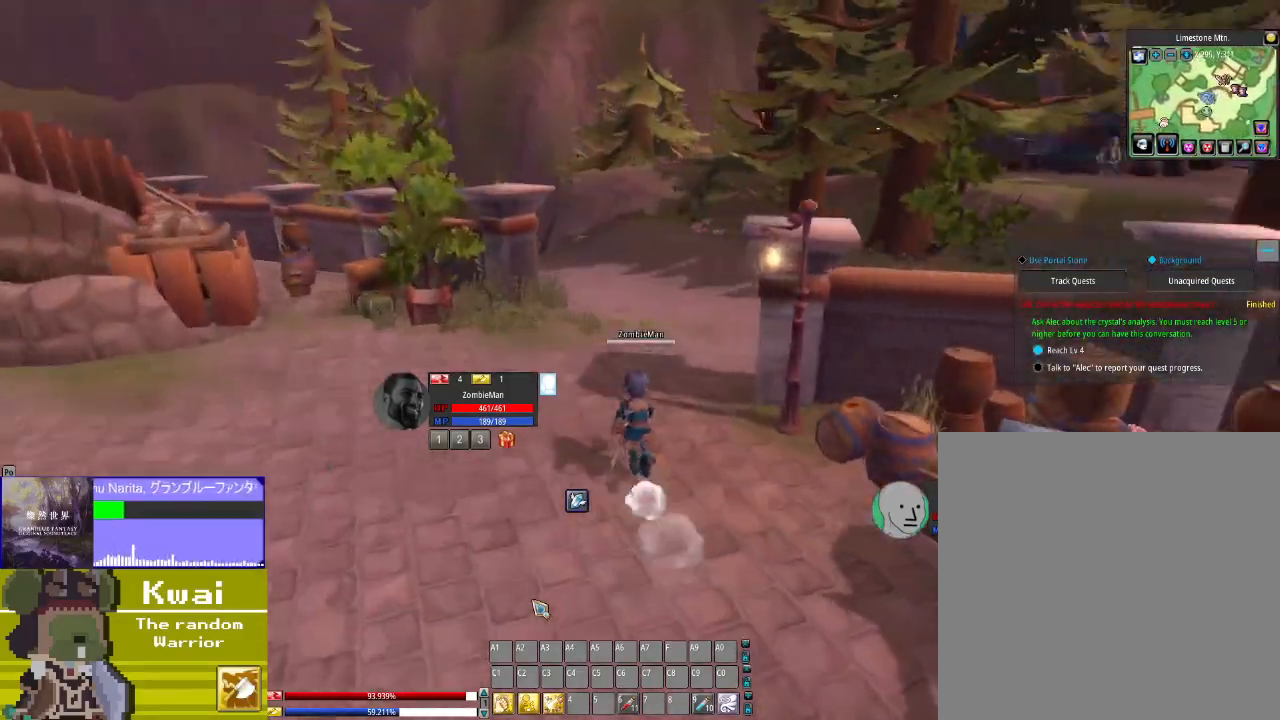
{"buttons": ["DPAD_UP"], "left_stick": "center", "right_stick": "center", "events": []}
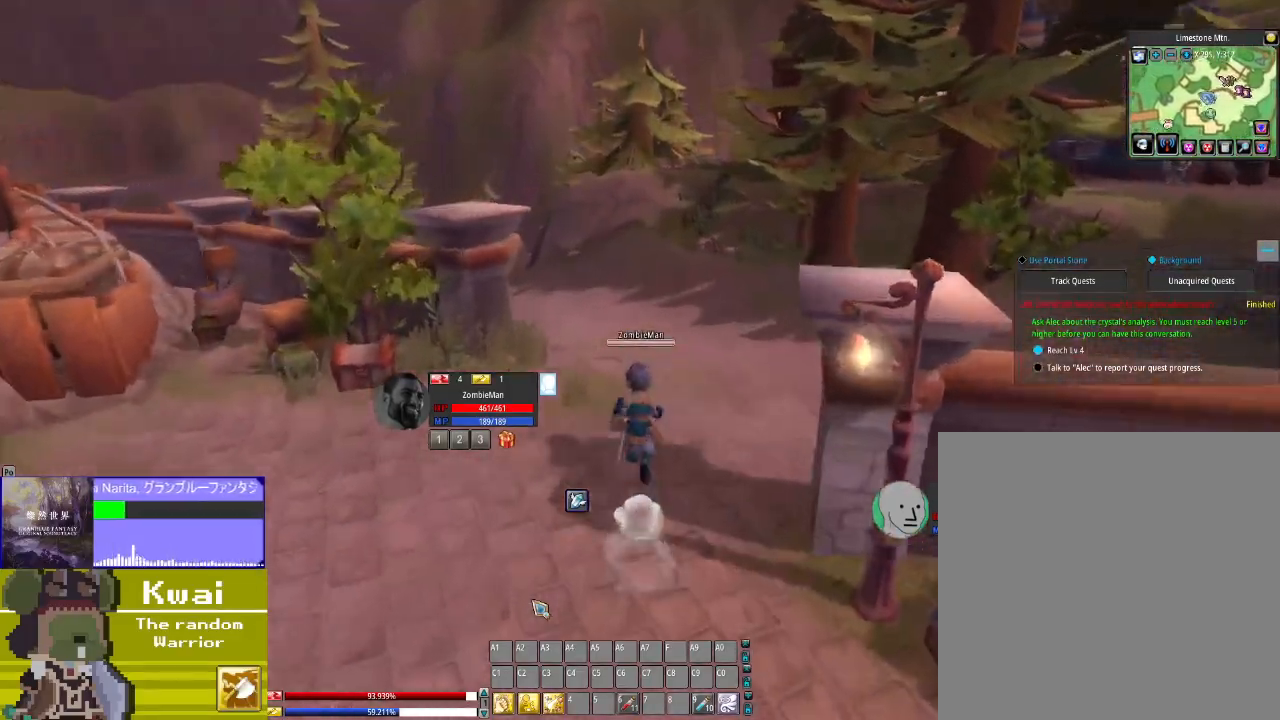
{"buttons": ["DPAD_UP"], "left_stick": "center", "right_stick": "center", "events": []}
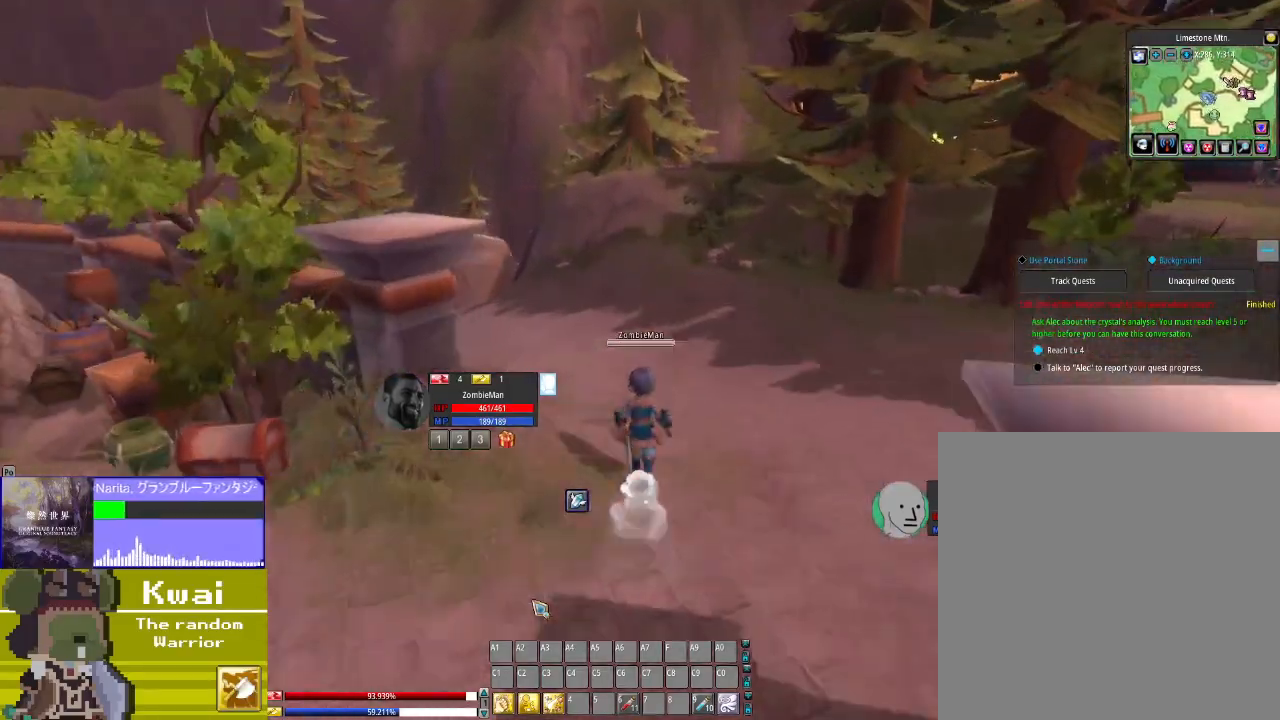
{"buttons": ["DPAD_UP"], "left_stick": "center", "right_stick": "center", "events": [[267, "DPAD_LEFT", "down"], [500, "DPAD_LEFT", "up"]]}
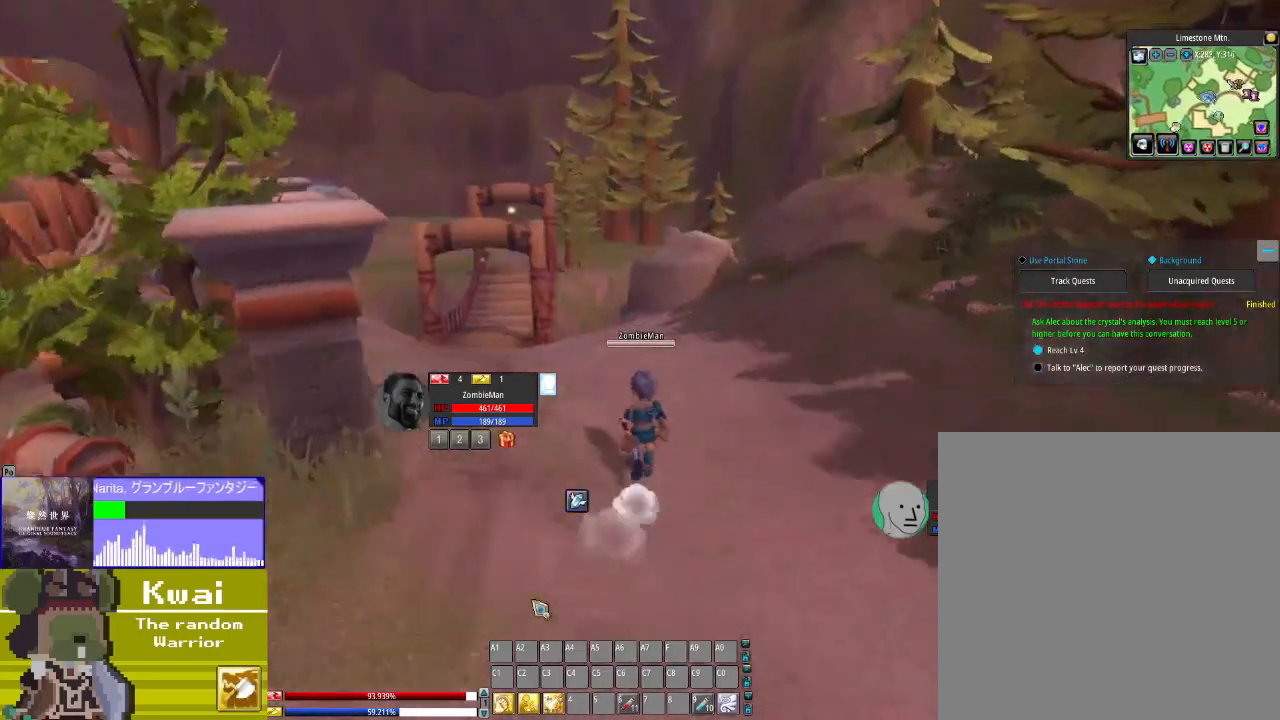
{"buttons": ["DPAD_UP"], "left_stick": "center", "right_stick": "center", "events": [[334, "DPAD_LEFT", "down"], [501, "DPAD_LEFT", "up"]]}
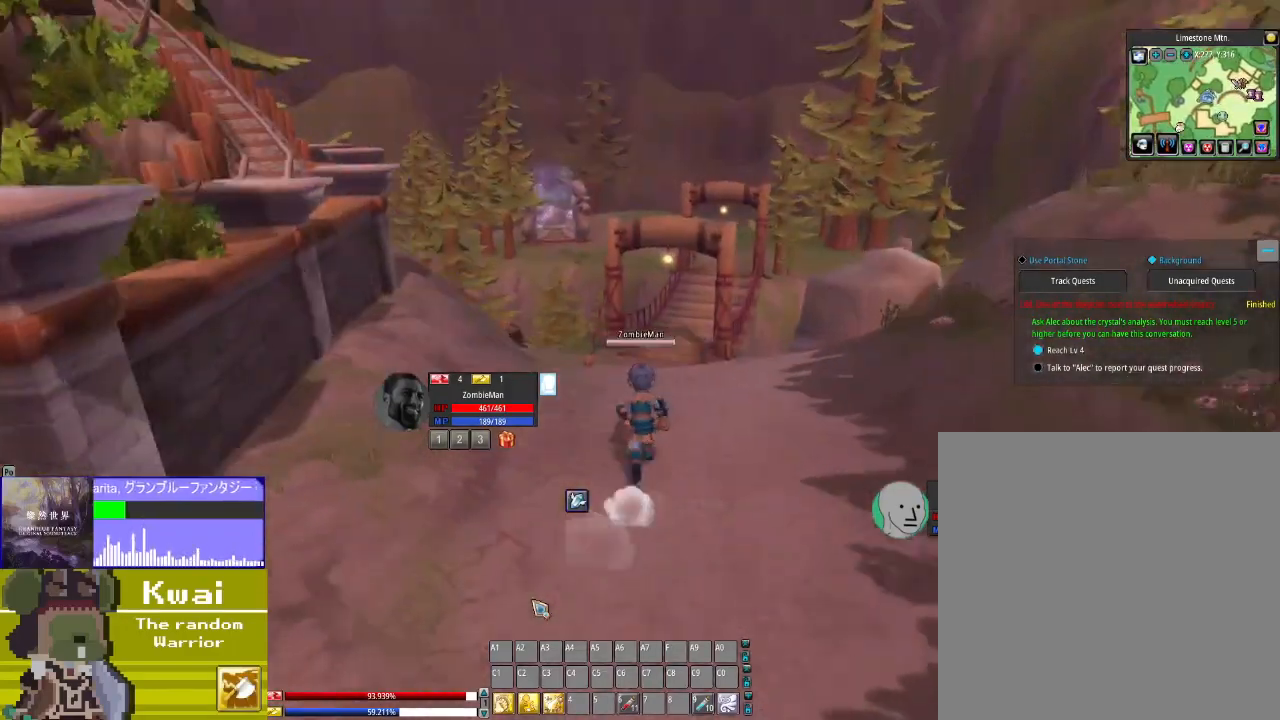
{"buttons": ["DPAD_UP"], "left_stick": "center", "right_stick": "center", "events": []}
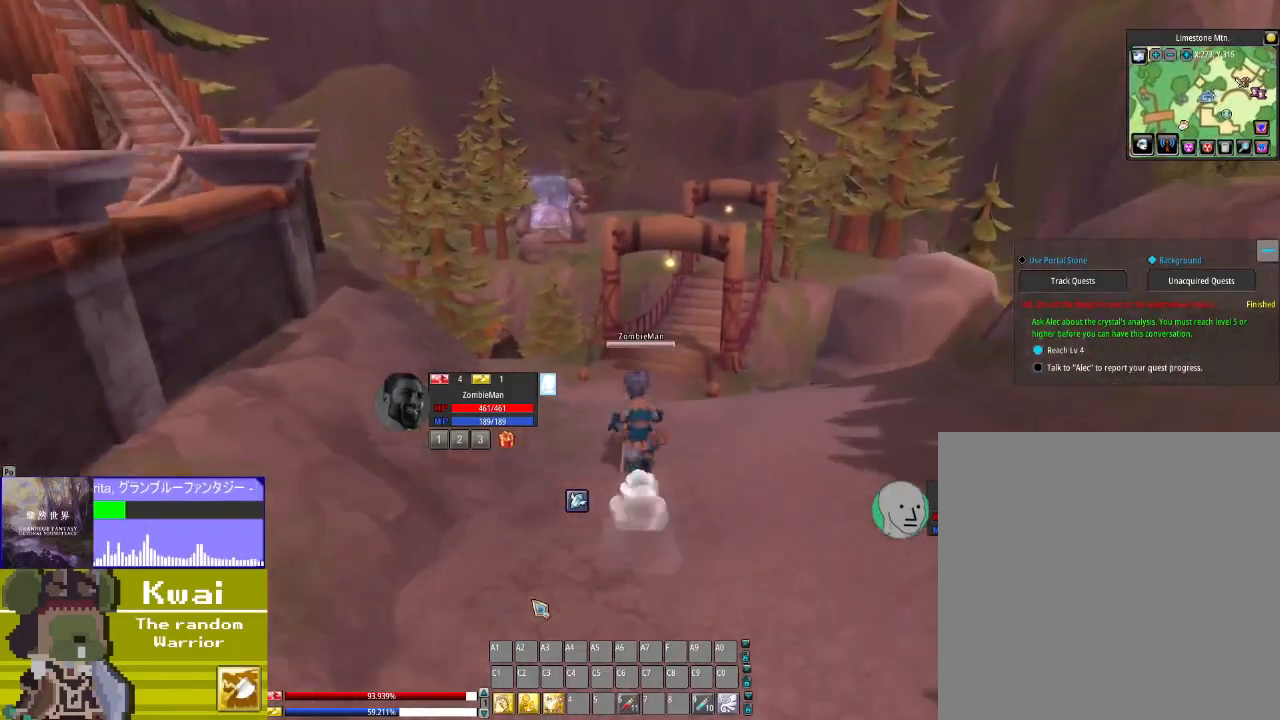
{"buttons": ["DPAD_UP"], "left_stick": "center", "right_stick": "center", "events": []}
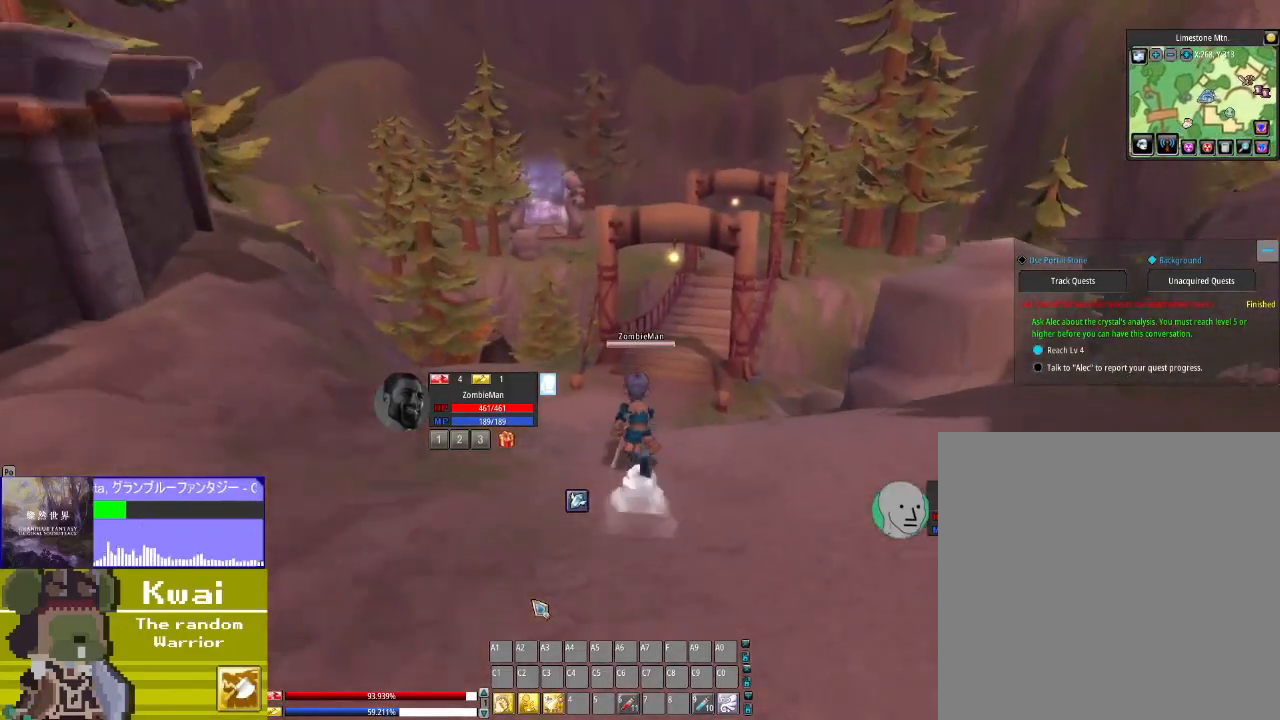
{"buttons": ["DPAD_UP"], "left_stick": "center", "right_stick": "center", "events": []}
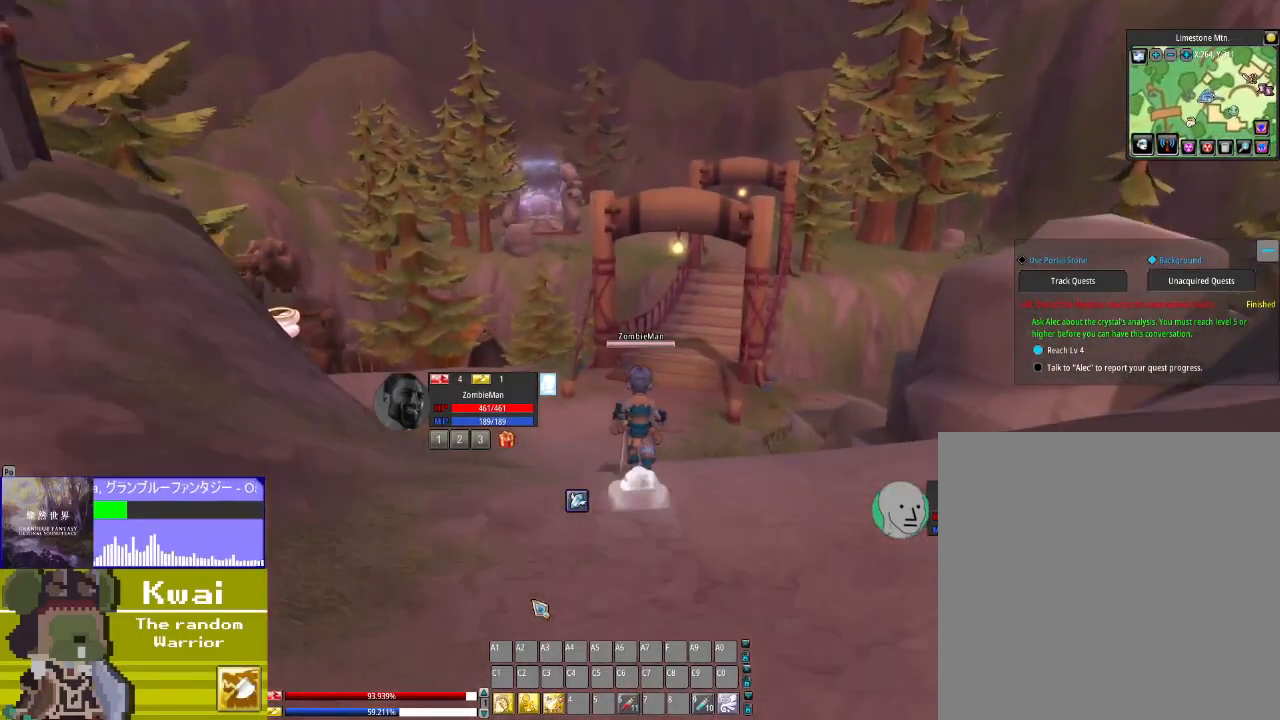
{"buttons": ["DPAD_UP"], "left_stick": "center", "right_stick": "center", "events": []}
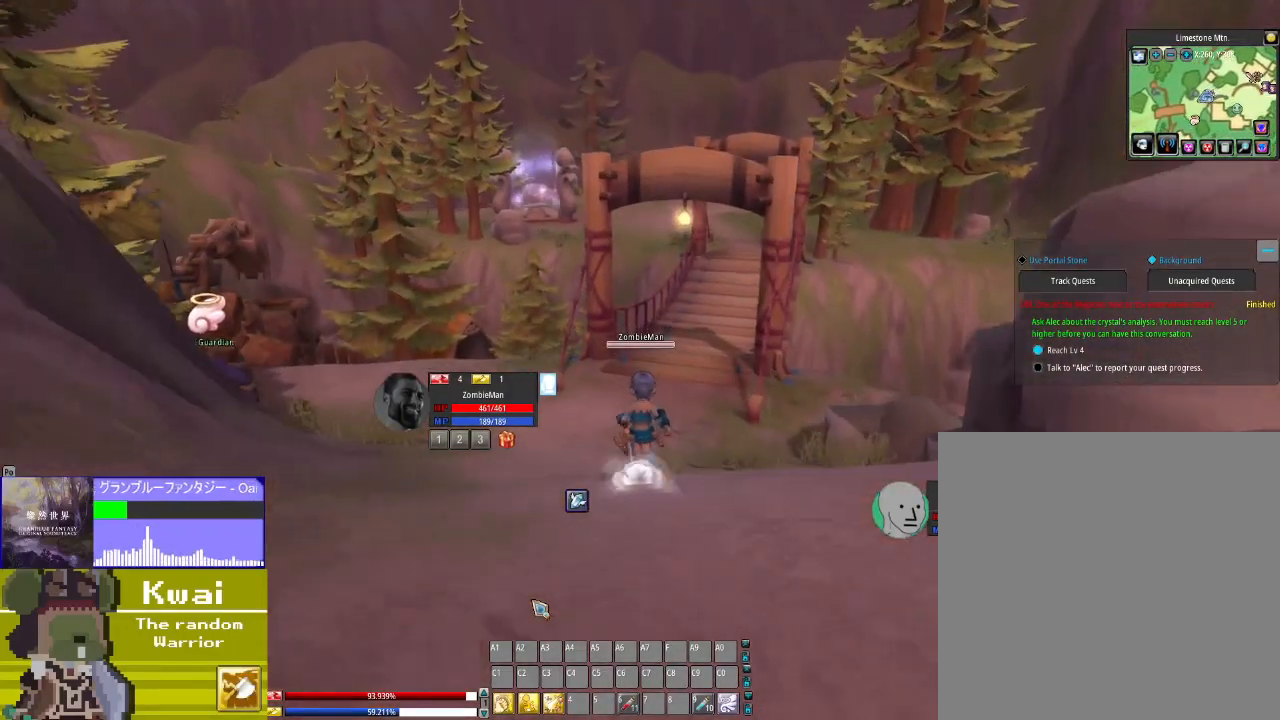
{"buttons": ["DPAD_UP"], "left_stick": "center", "right_stick": "center", "events": []}
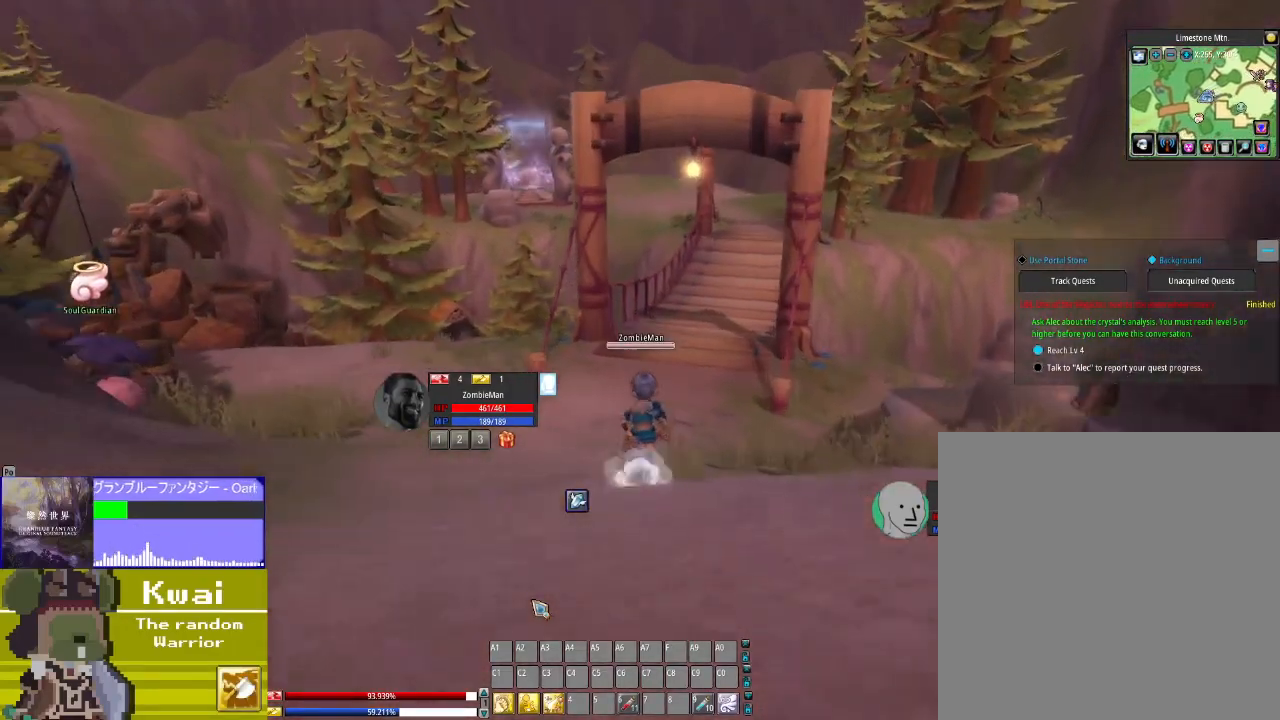
{"buttons": ["DPAD_UP"], "left_stick": "center", "right_stick": "center", "events": []}
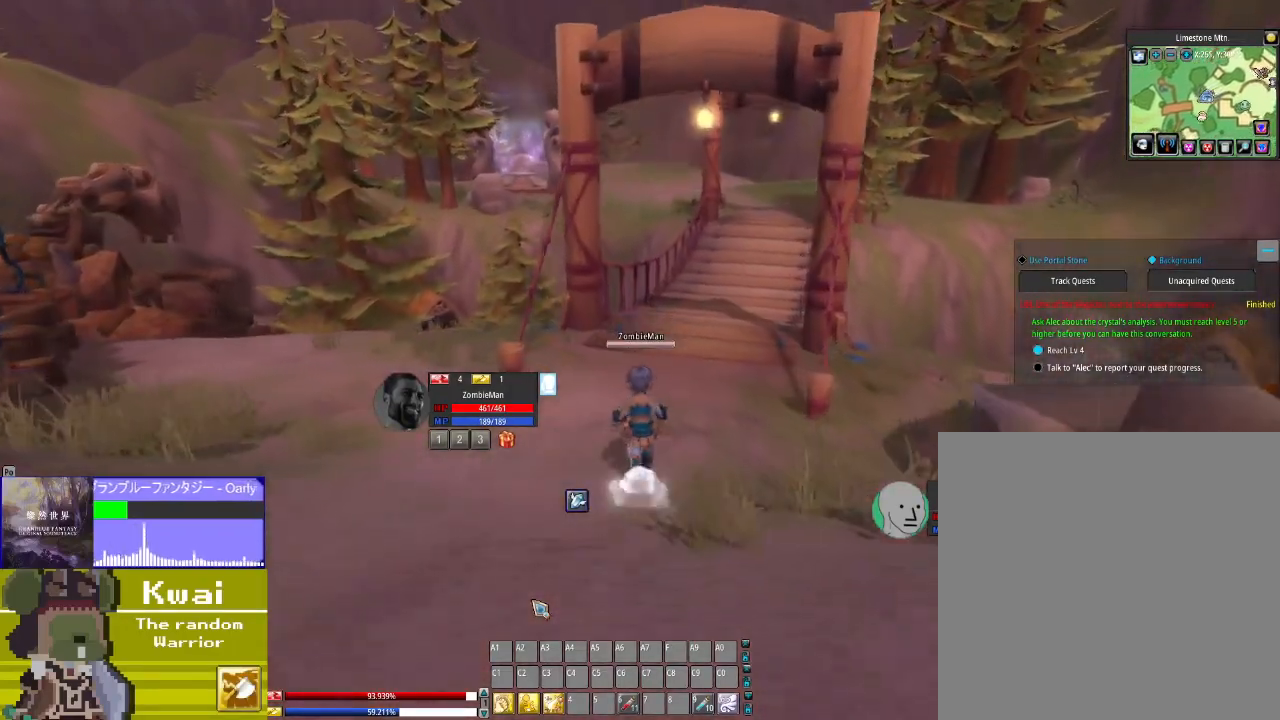
{"buttons": ["DPAD_UP"], "left_stick": "center", "right_stick": "center", "events": []}
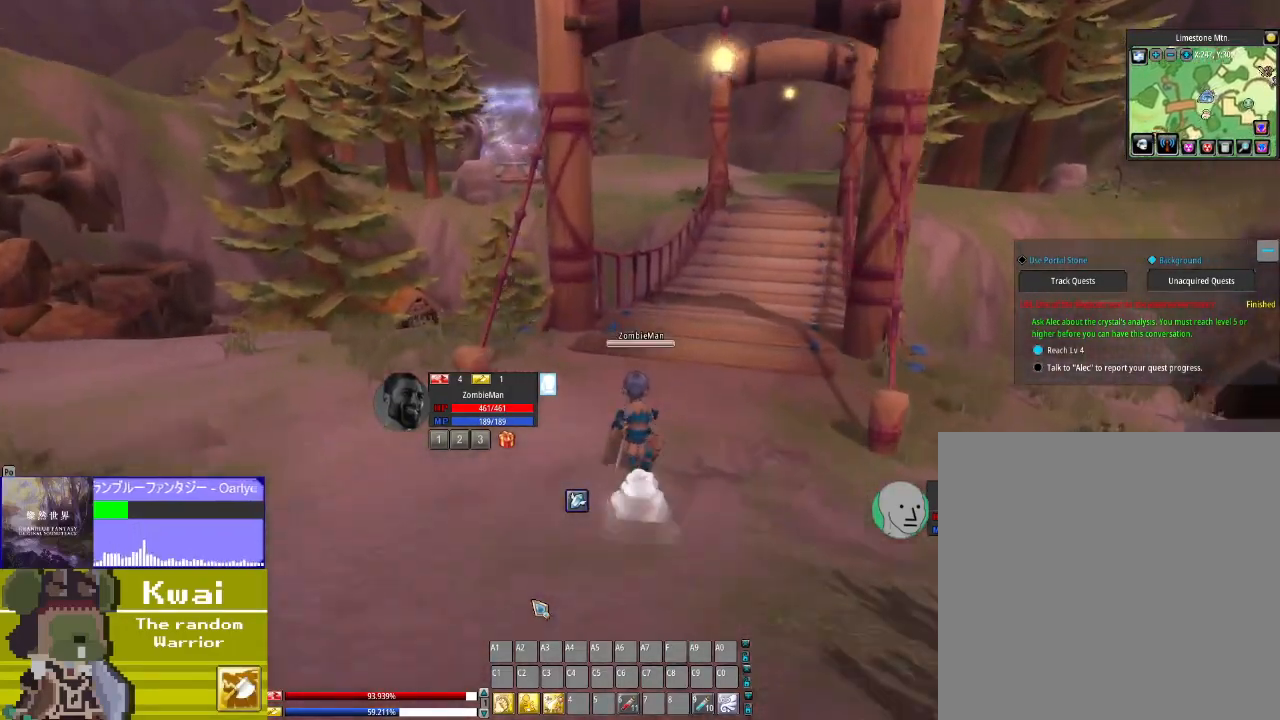
{"buttons": ["DPAD_UP"], "left_stick": "center", "right_stick": "center", "events": []}
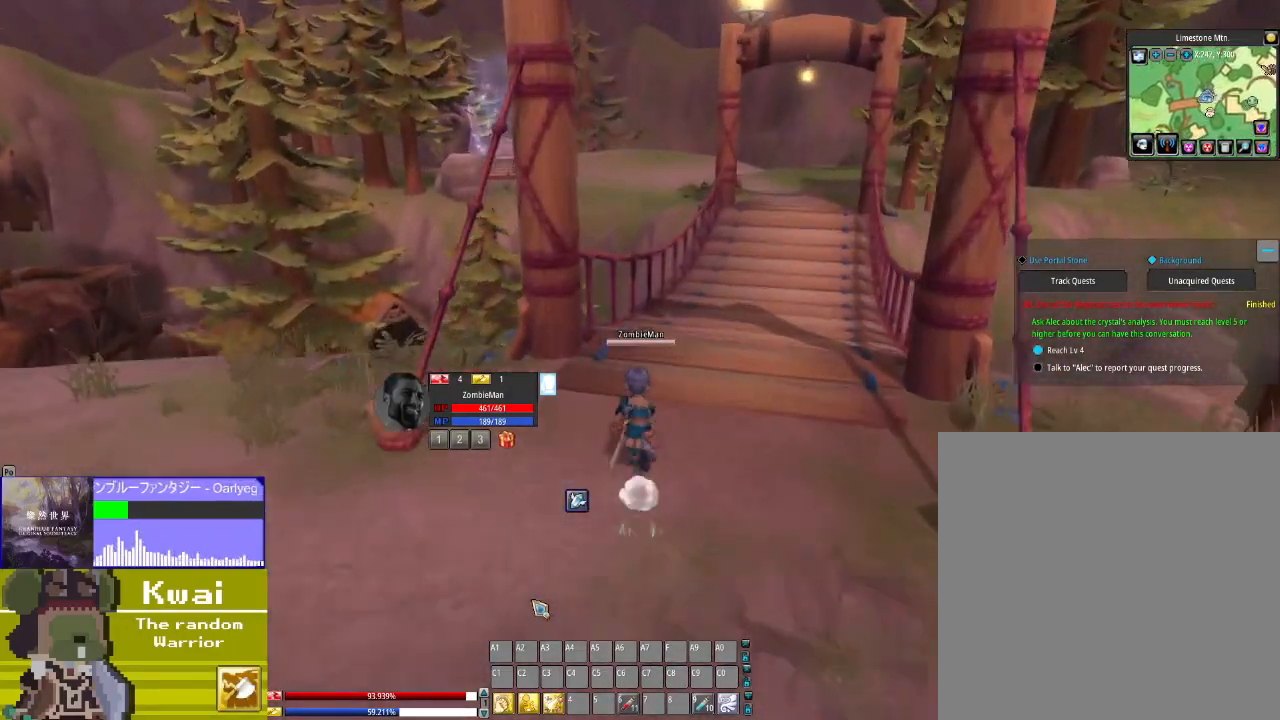
{"buttons": ["DPAD_UP"], "left_stick": "center", "right_stick": "center", "events": [[200, "DPAD_RIGHT", "down"], [300, "DPAD_RIGHT", "up"]]}
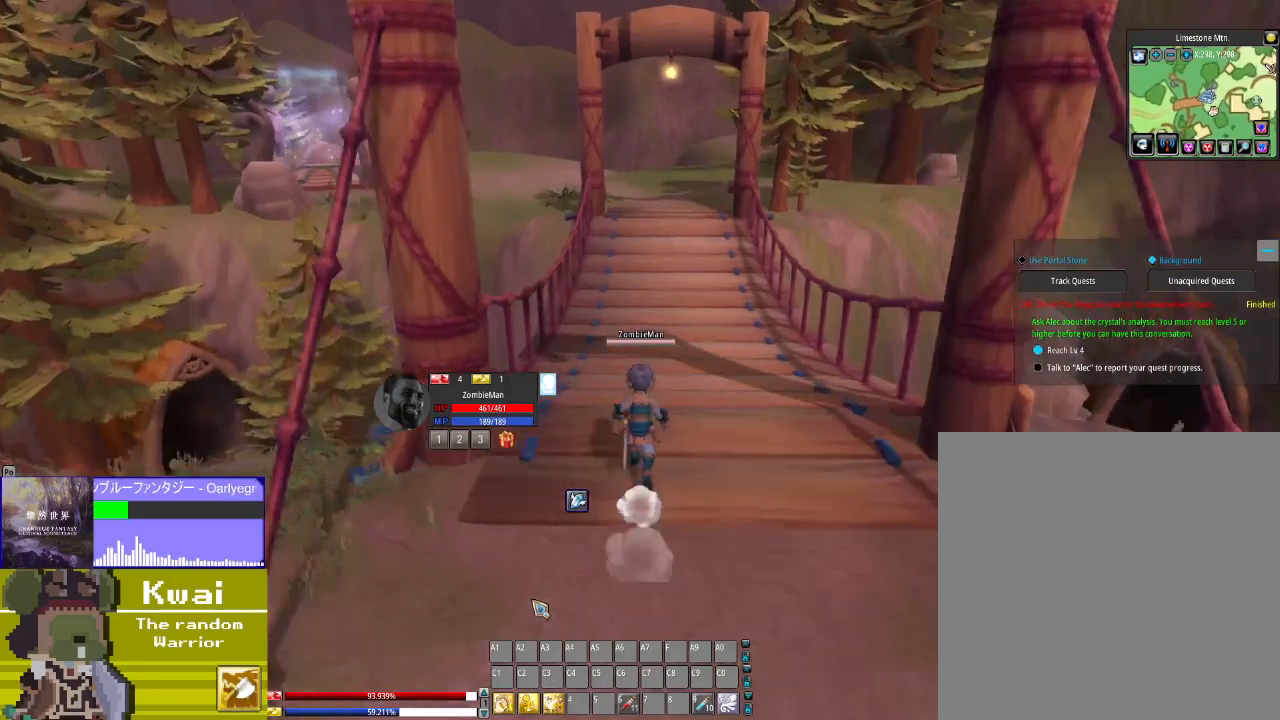
{"buttons": ["DPAD_UP"], "left_stick": "center", "right_stick": "center", "events": []}
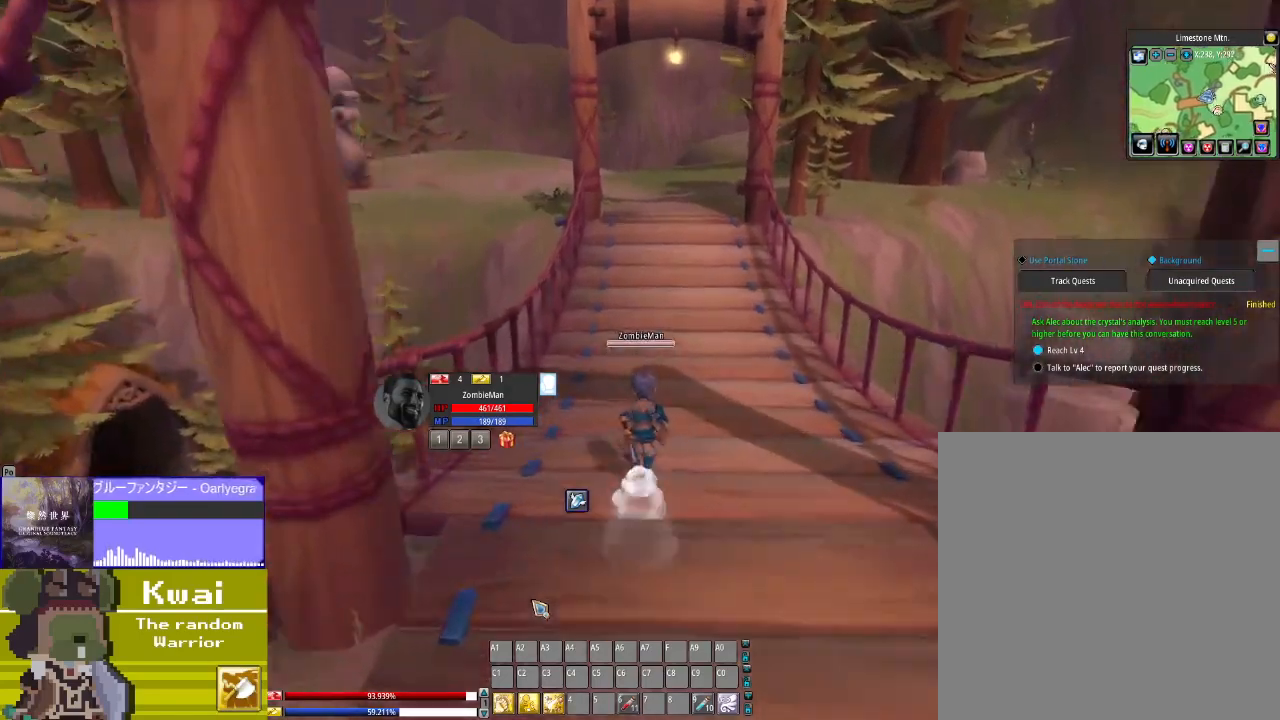
{"buttons": ["DPAD_UP"], "left_stick": "center", "right_stick": "center", "events": []}
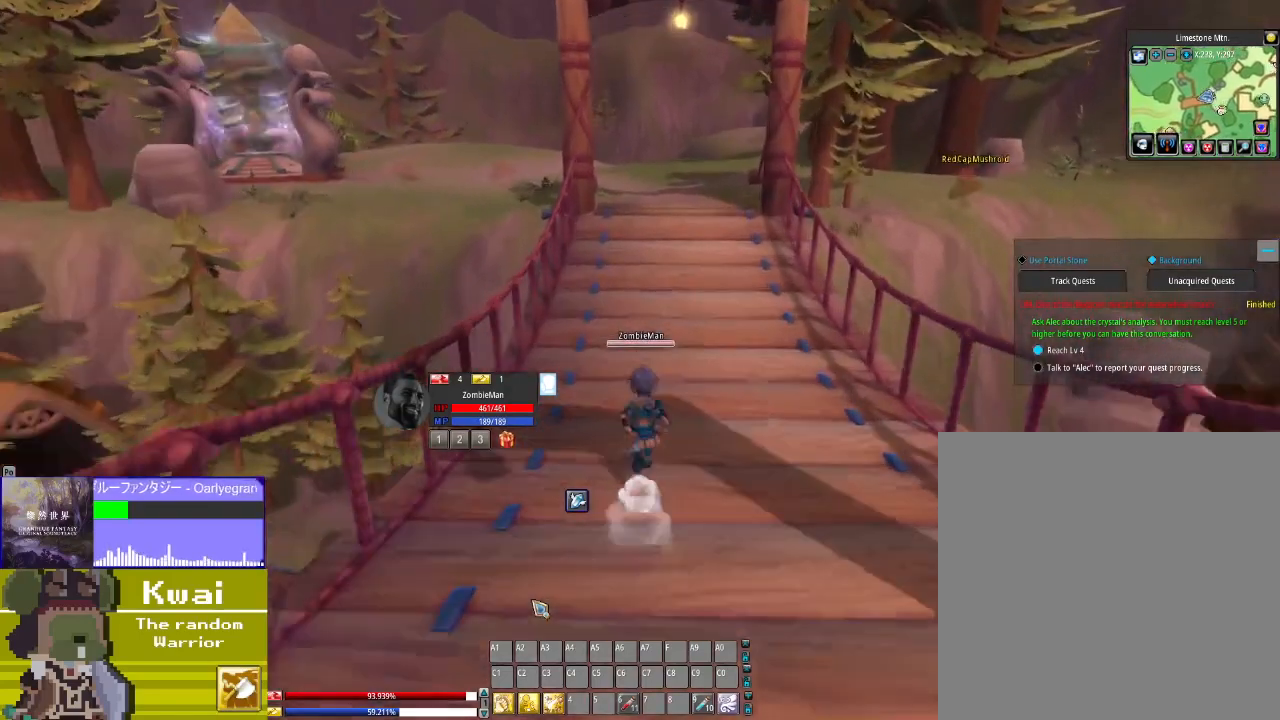
{"buttons": ["DPAD_UP"], "left_stick": "center", "right_stick": "center", "events": []}
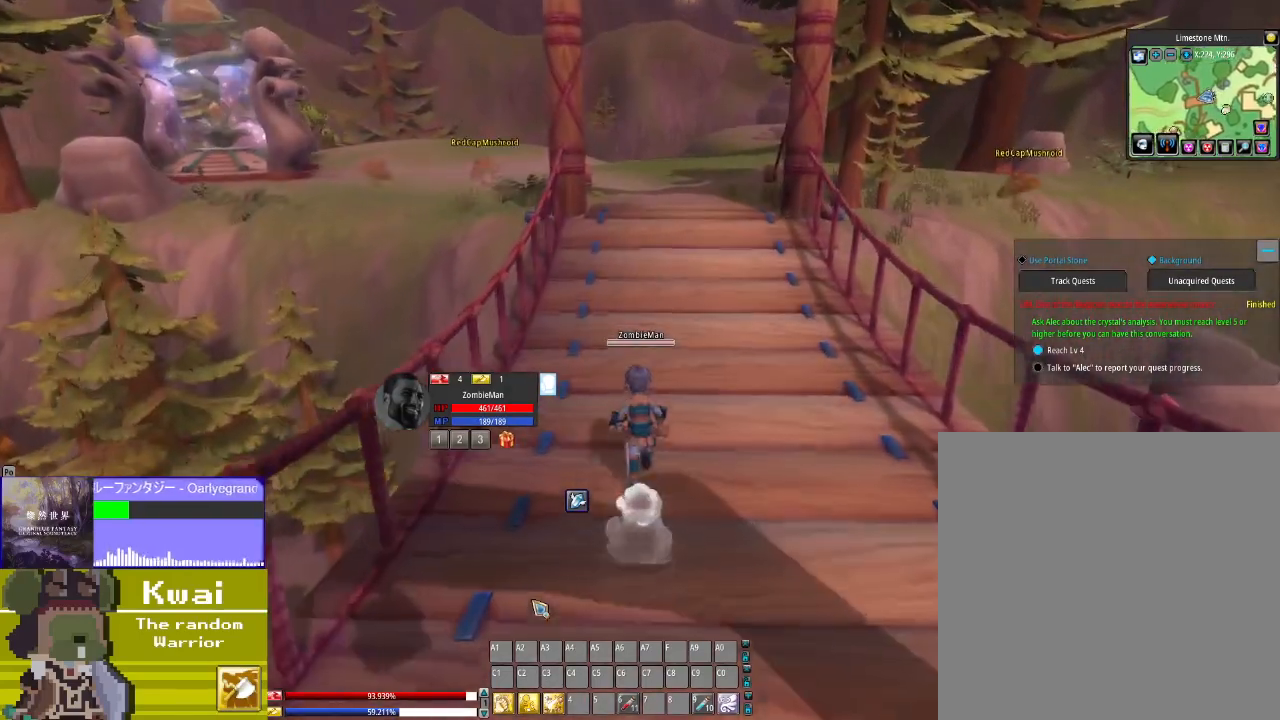
{"buttons": ["DPAD_UP"], "left_stick": "center", "right_stick": "center", "events": []}
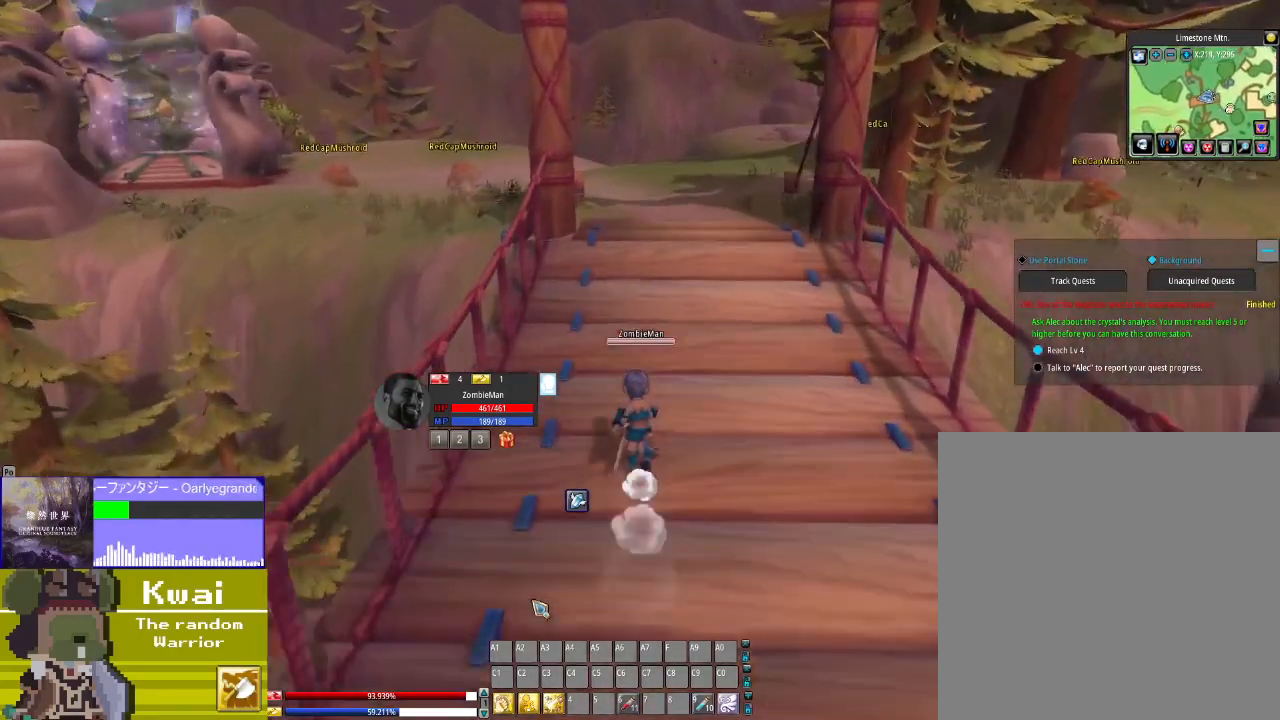
{"buttons": ["DPAD_UP"], "left_stick": "center", "right_stick": "center", "events": []}
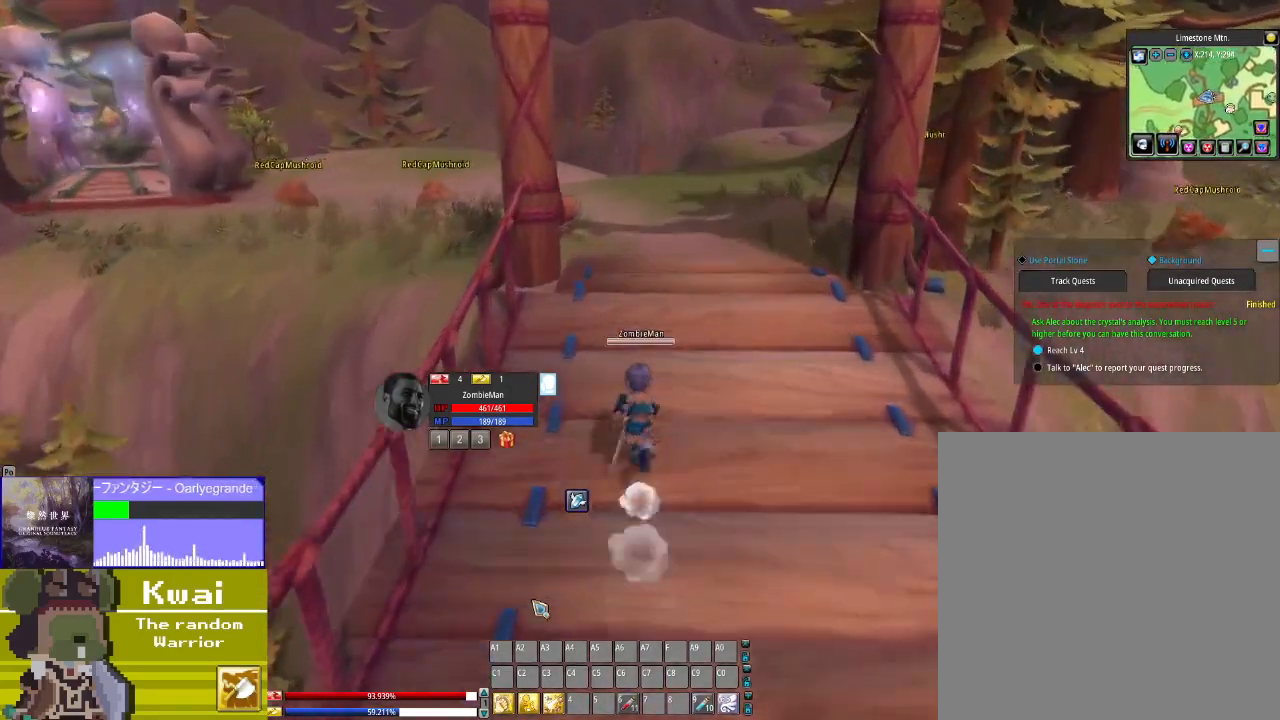
{"buttons": ["DPAD_UP"], "left_stick": "center", "right_stick": "center", "events": []}